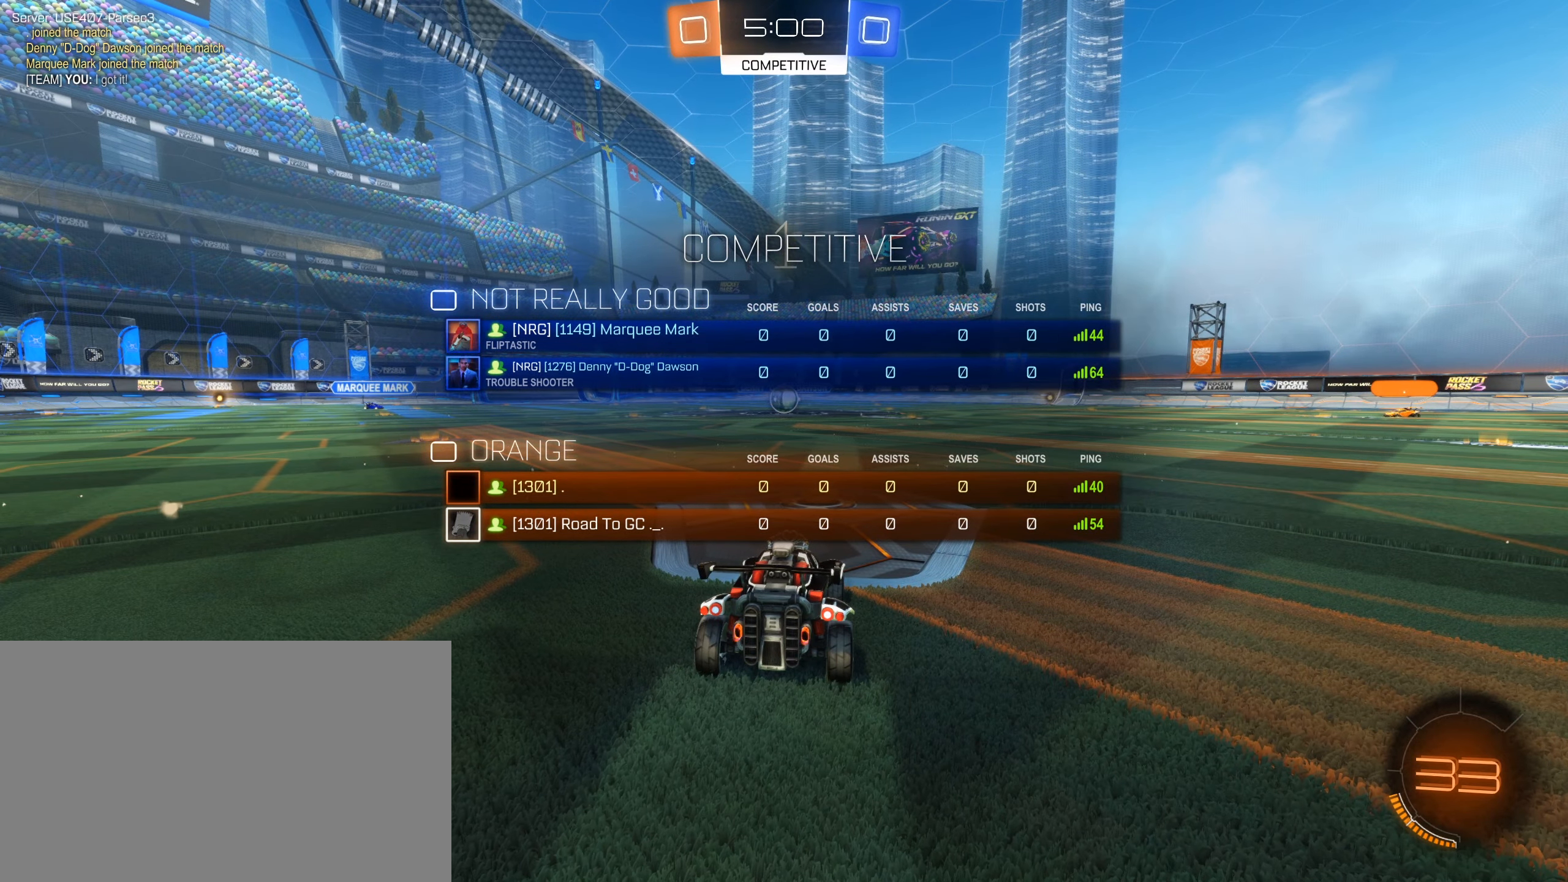
Gameplay with keyboard and mouse; each line is a JSON object with the keys and mouse buttons held at the frame after it. "events" lists presses ("down") and releases ("up") of "1", "2", "3", "4", "5", "a", "alt", "b", "c", "ctrl", "d", "e", "f", "g", "r", "s", "shift", "space", "t", "tab", "tilde", "v", "w", "x", "z", "mouse_left", "mouse_wheel", "mouse_right", "mouse_mb4" and "mouse_mb5" between this image and that frame as [ms after this image, input, new state], when the widget could be followed in between. "mouse_left", "mouse_wheel", "mouse_right", "mouse_mb4", "mouse_mb5" = the "left", "wheel", "right", "mb4", "mb5" buttons of the "mouse" list. No other keys are recorded. "wheel" means that the mouse wheel is clicked or scrolled. Mouse movement is not recorded. Not read: q.
{"keys": ["w"], "mouse": [], "events": []}
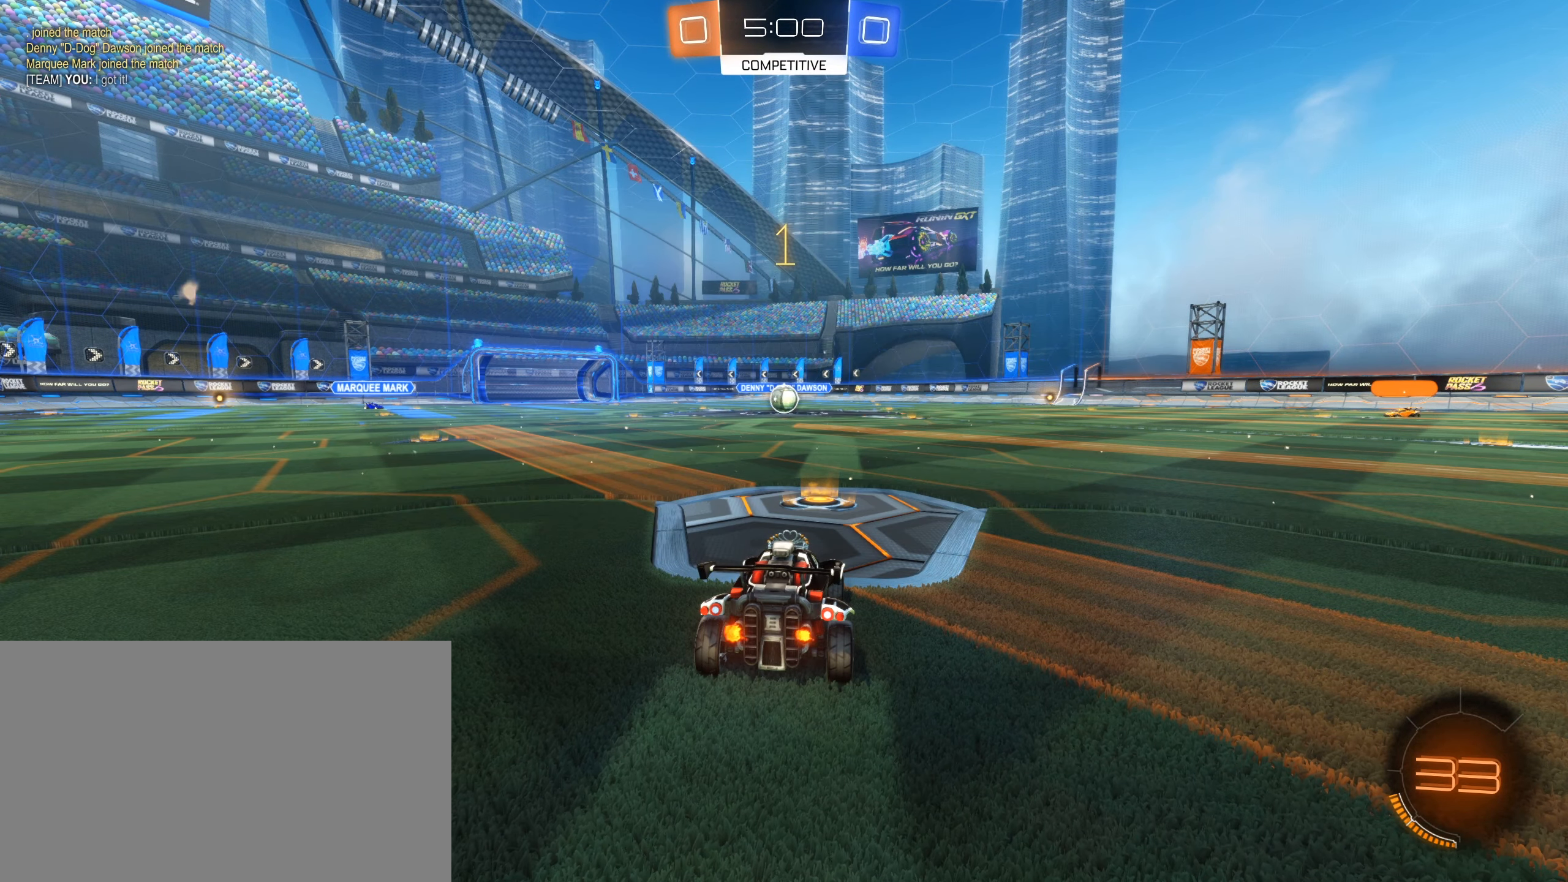
{"keys": ["w"], "mouse": ["left"], "events": [[33, "mouse_left", "down"]]}
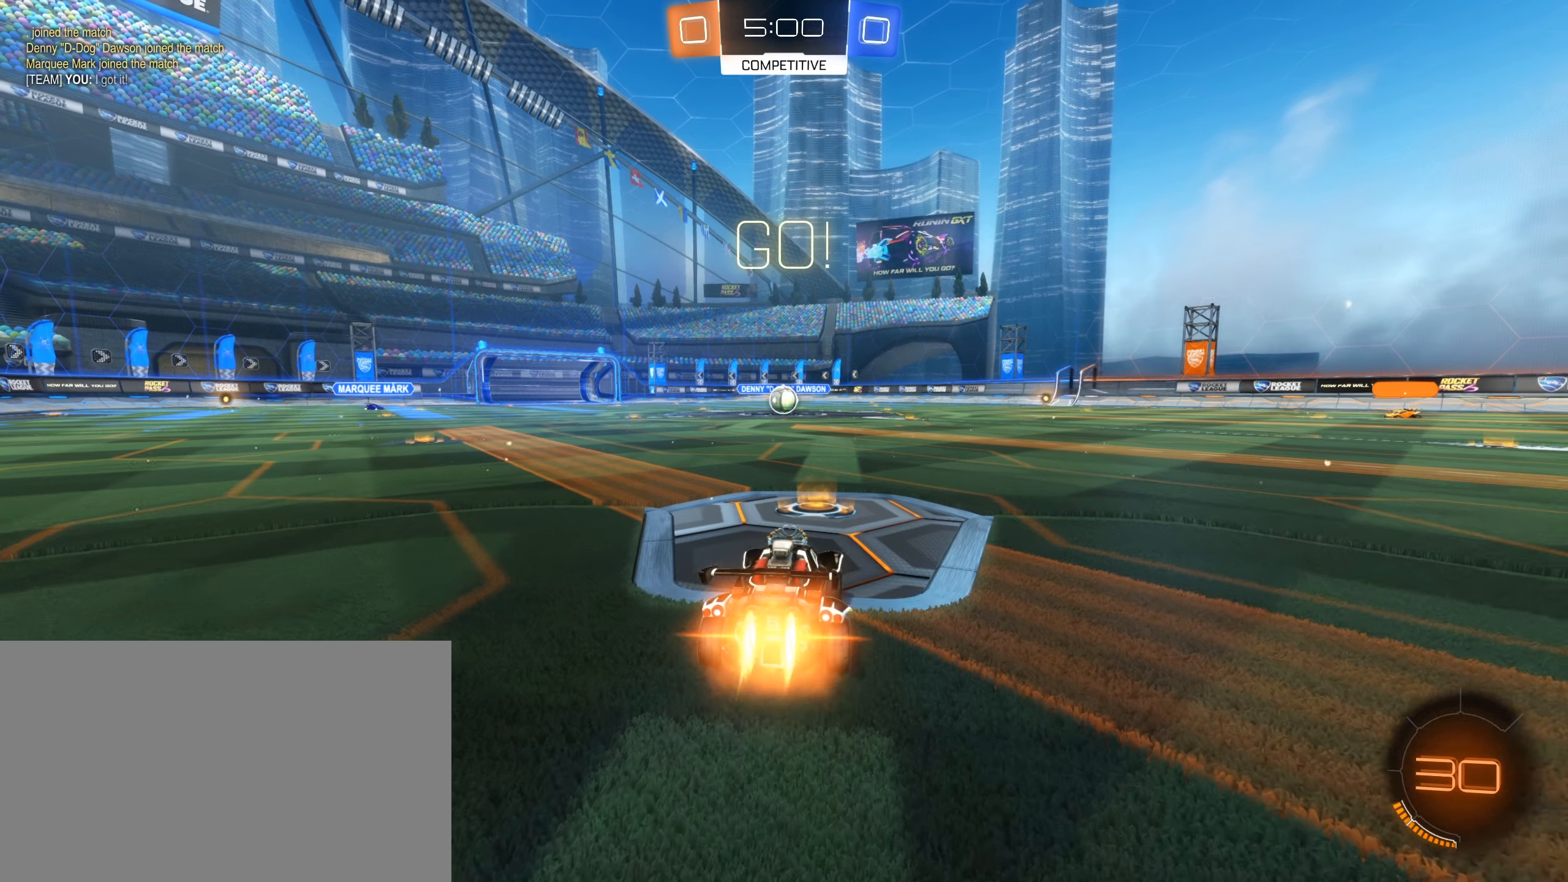
{"keys": ["w"], "mouse": ["left"], "events": []}
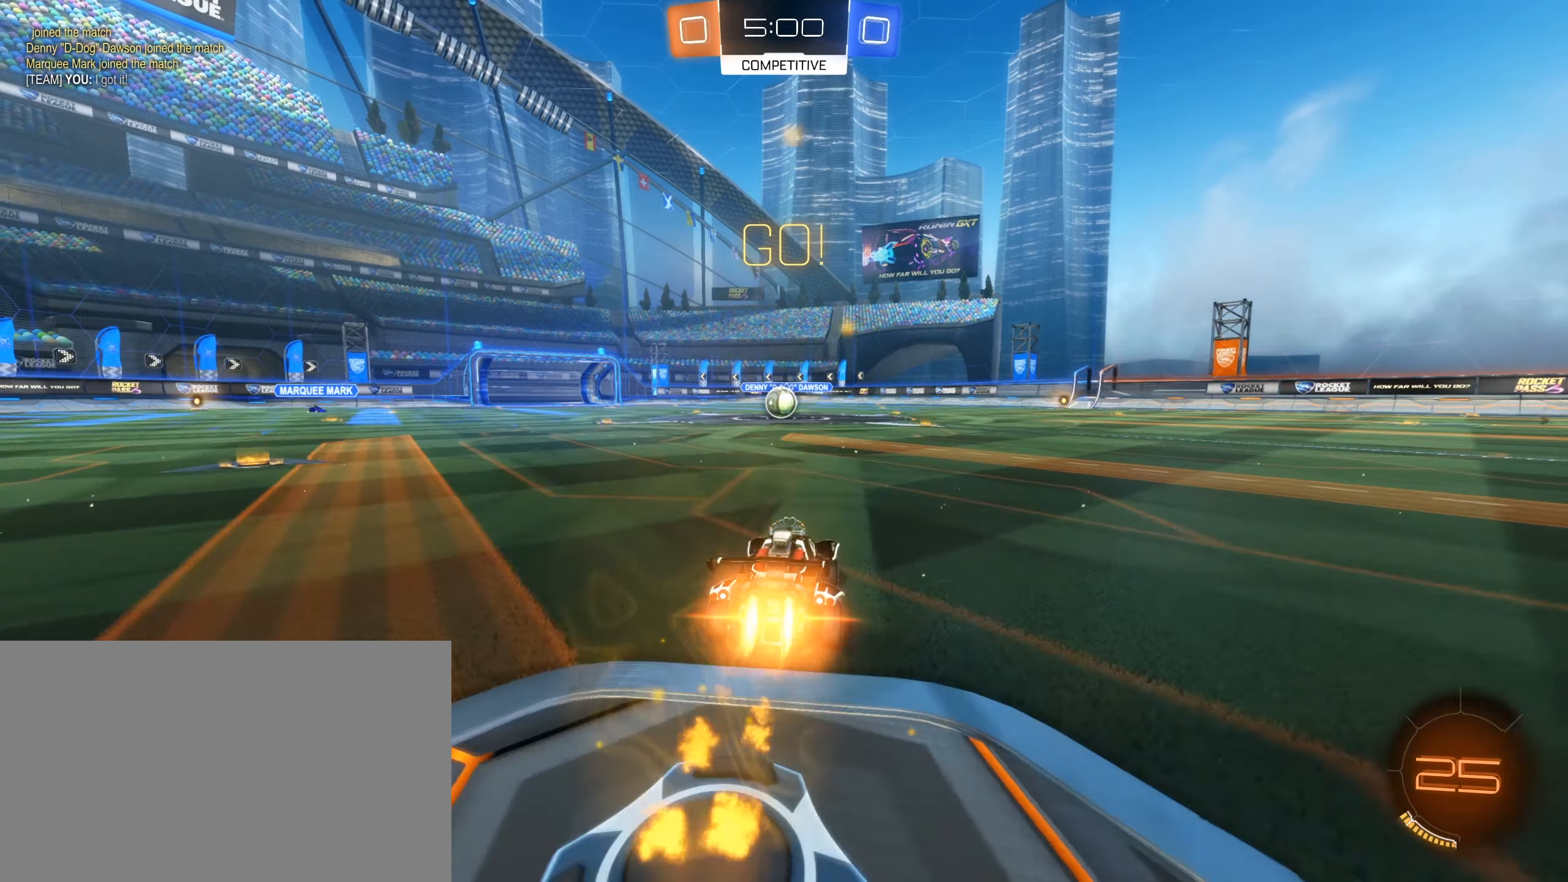
{"keys": [], "mouse": ["left"], "events": [[17, "a", "down"], [167, "mouse_right", "down"], [200, "a", "up"], [200, "d", "down"], [250, "mouse_right", "up"], [300, "mouse_right", "down"], [450, "mouse_right", "up"], [483, "d", "up"], [483, "w", "up"]]}
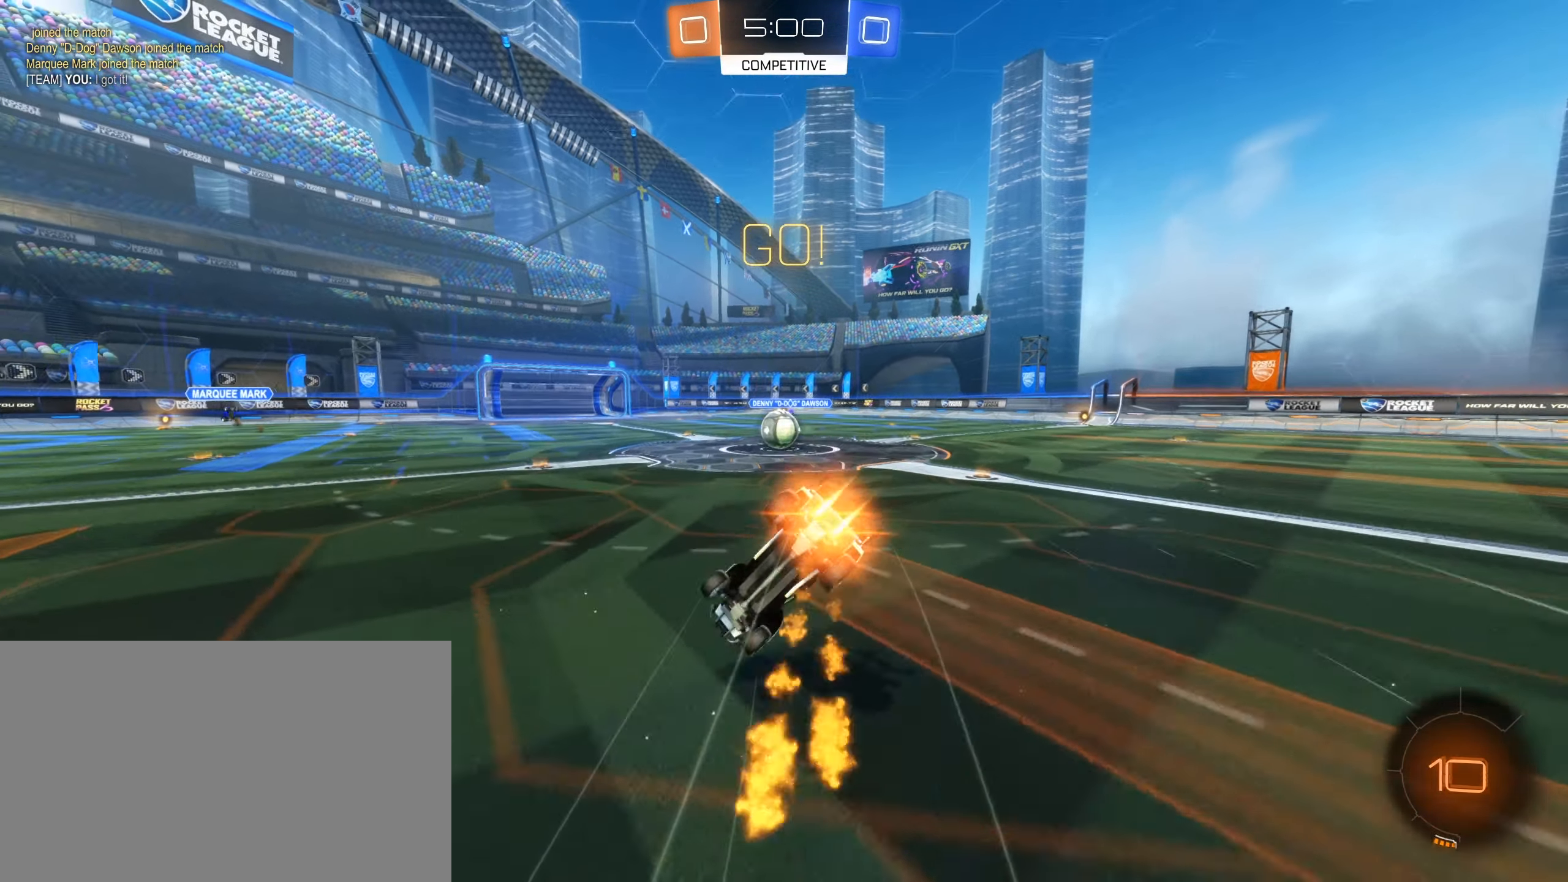
{"keys": ["w"], "mouse": ["left"], "events": [[33, "mouse_left", "up"], [267, "a", "down"], [317, "w", "down"], [367, "mouse_left", "down"], [417, "a", "up"]]}
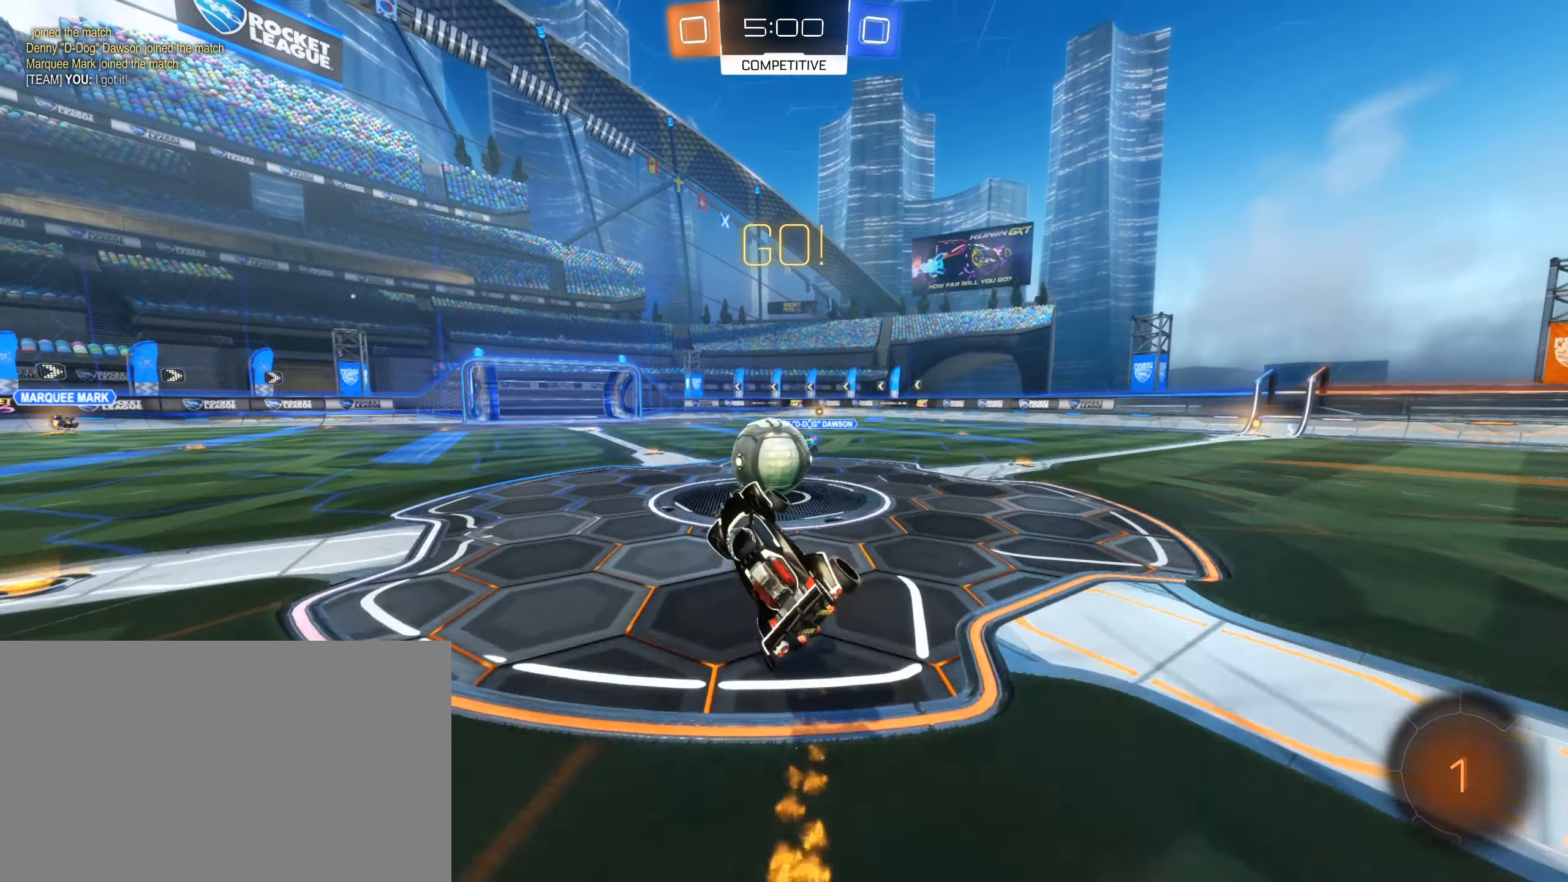
{"keys": ["d", "w"], "mouse": [], "events": [[50, "d", "down"], [100, "d", "up"], [150, "d", "down"], [200, "mouse_left", "up"]]}
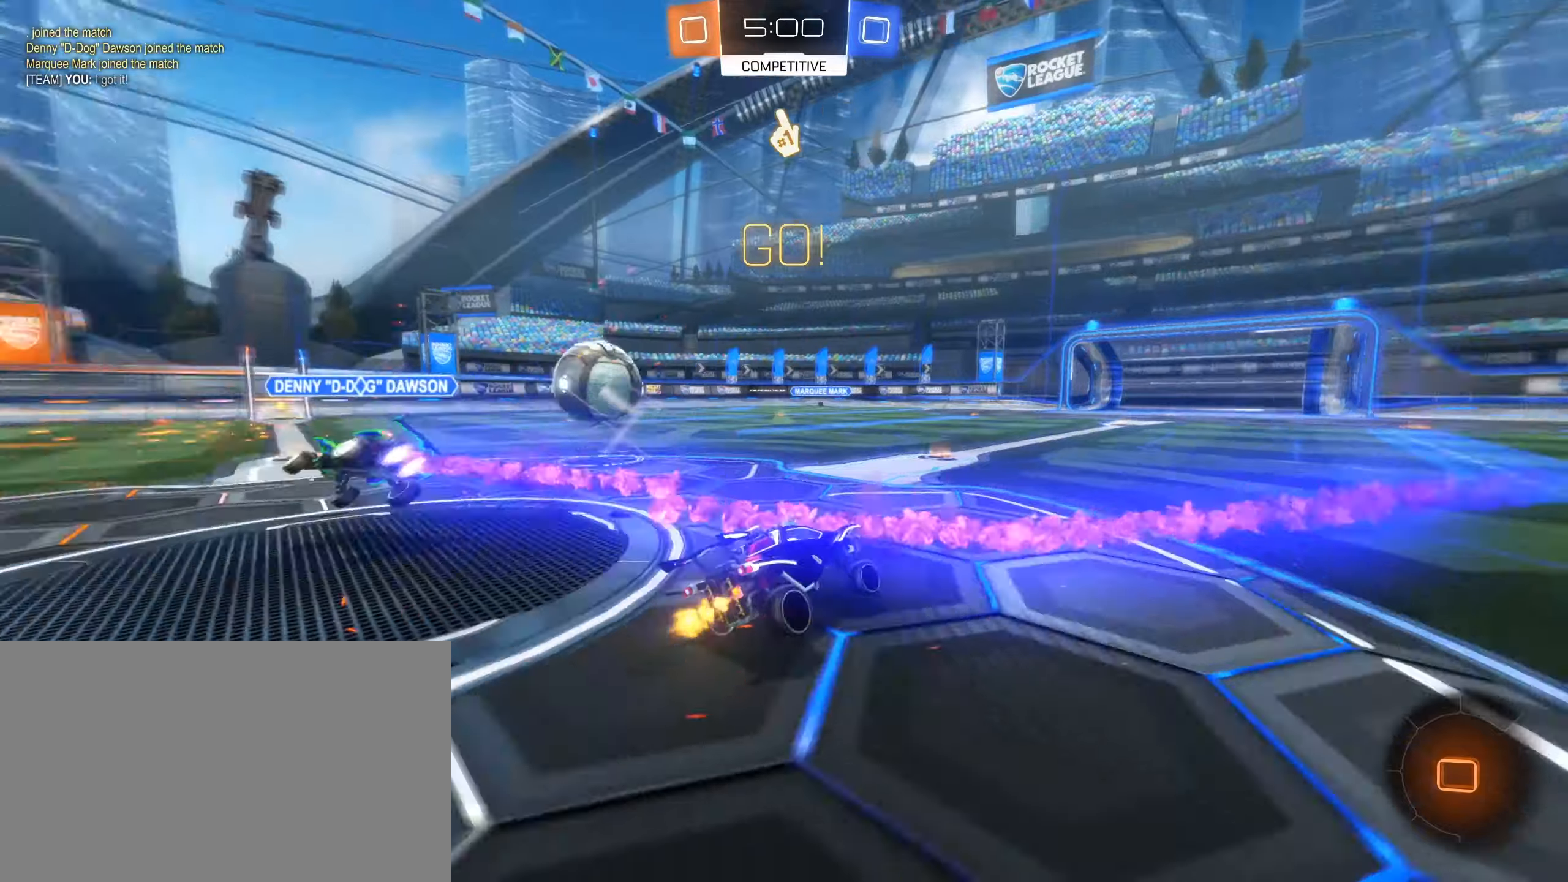
{"keys": ["d", "w"], "mouse": [], "events": []}
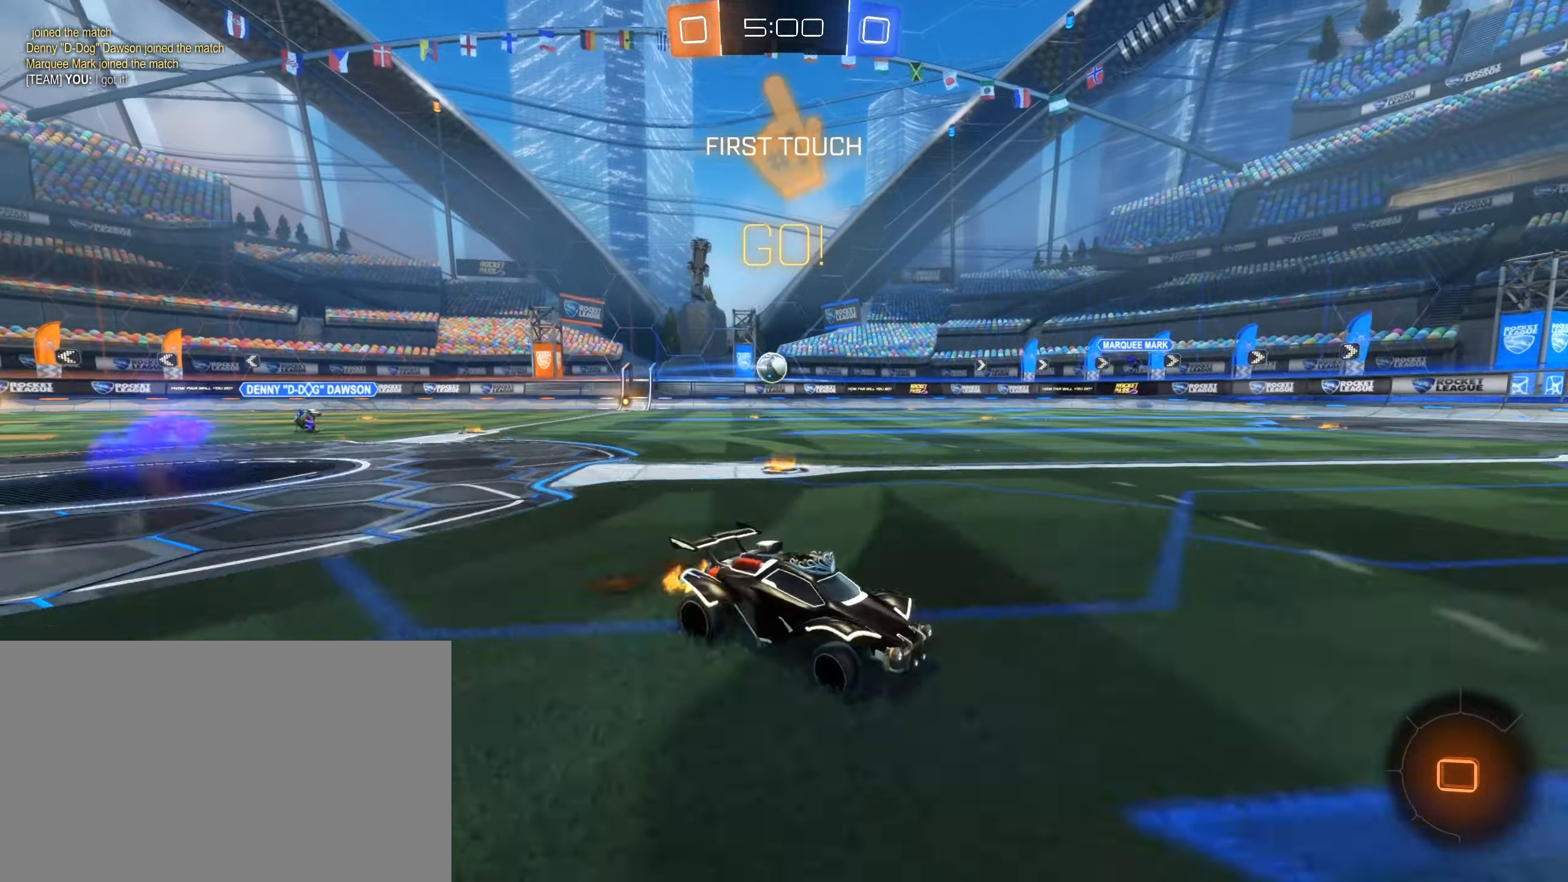
{"keys": ["d", "w"], "mouse": ["right"], "events": [[317, "mouse_right", "down"], [367, "d", "up"], [417, "d", "down"], [417, "mouse_right", "up"], [450, "mouse_right", "down"]]}
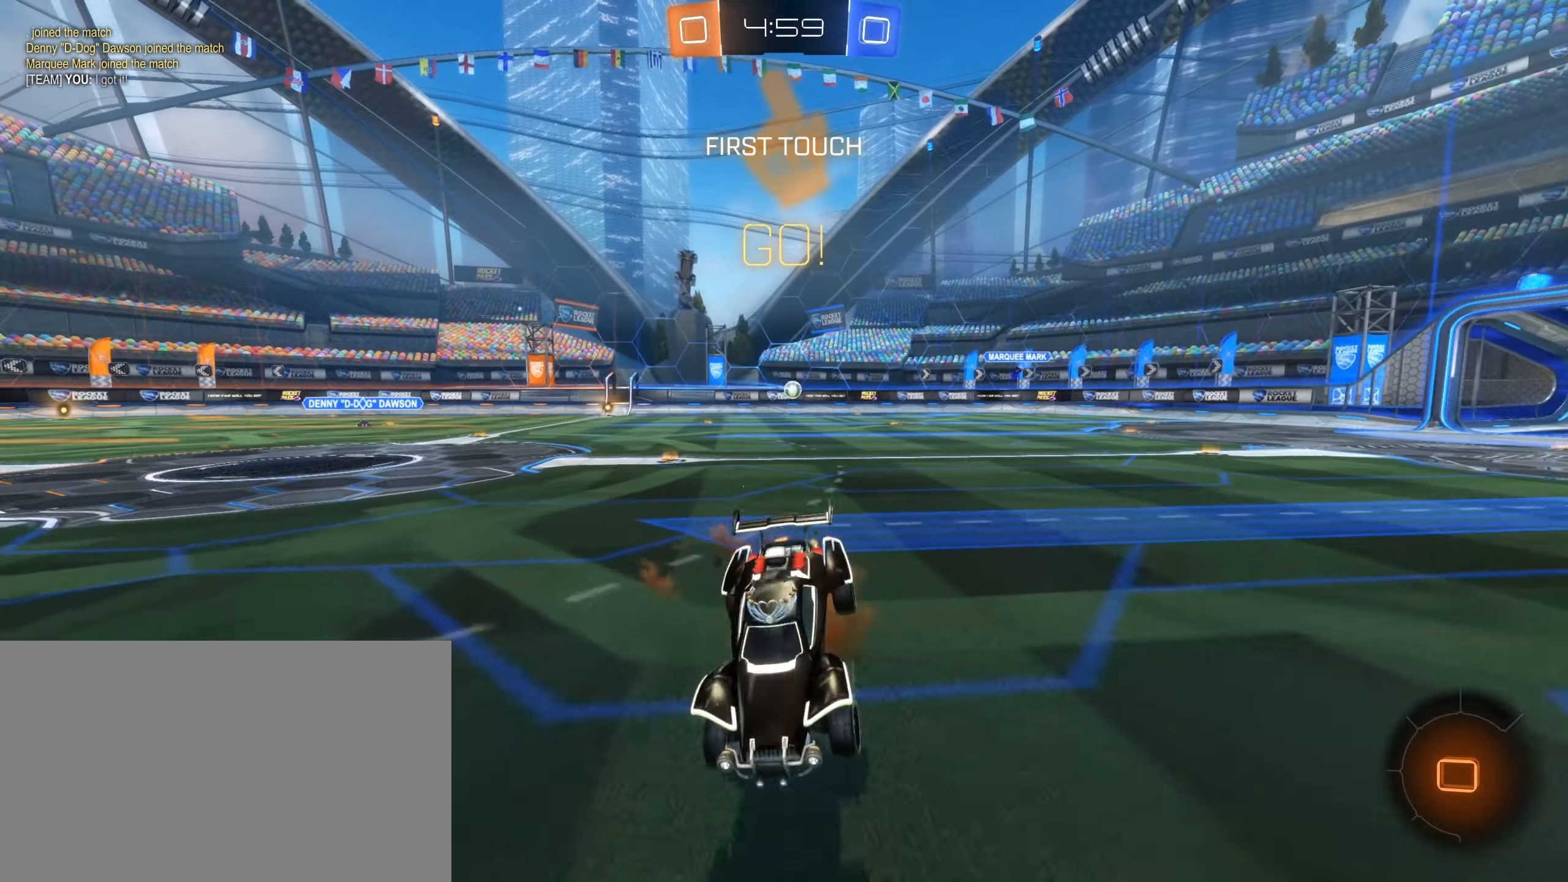
{"keys": ["d", "e"], "mouse": [], "events": [[100, "mouse_right", "up"], [200, "w", "up"], [434, "e", "down"]]}
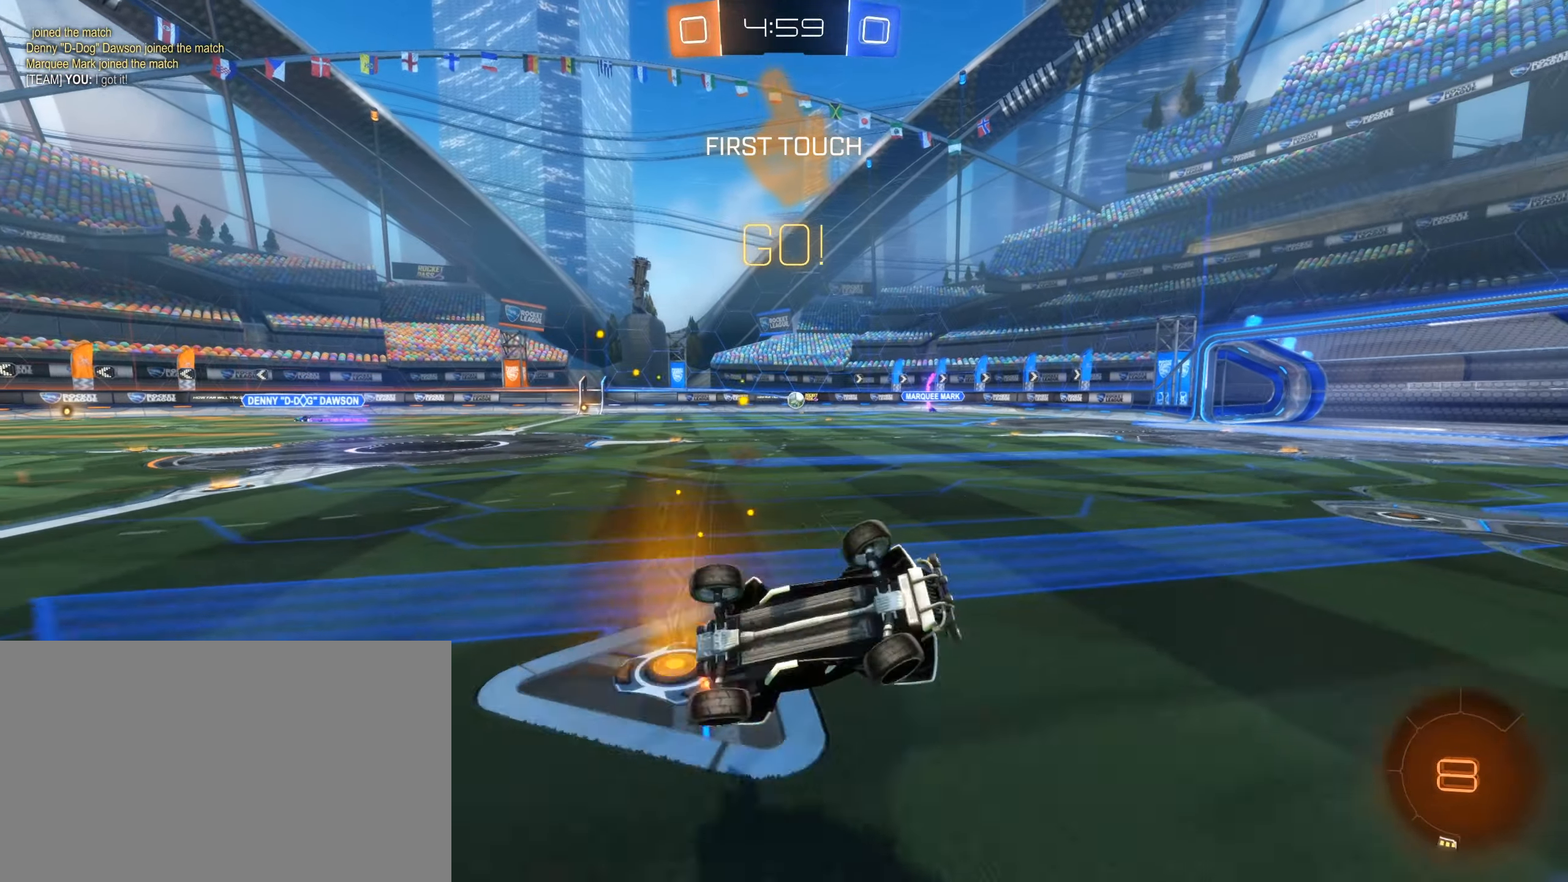
{"keys": ["d", "w"], "mouse": [], "events": [[67, "e", "up"], [117, "d", "up"], [500, "d", "down"], [500, "w", "down"]]}
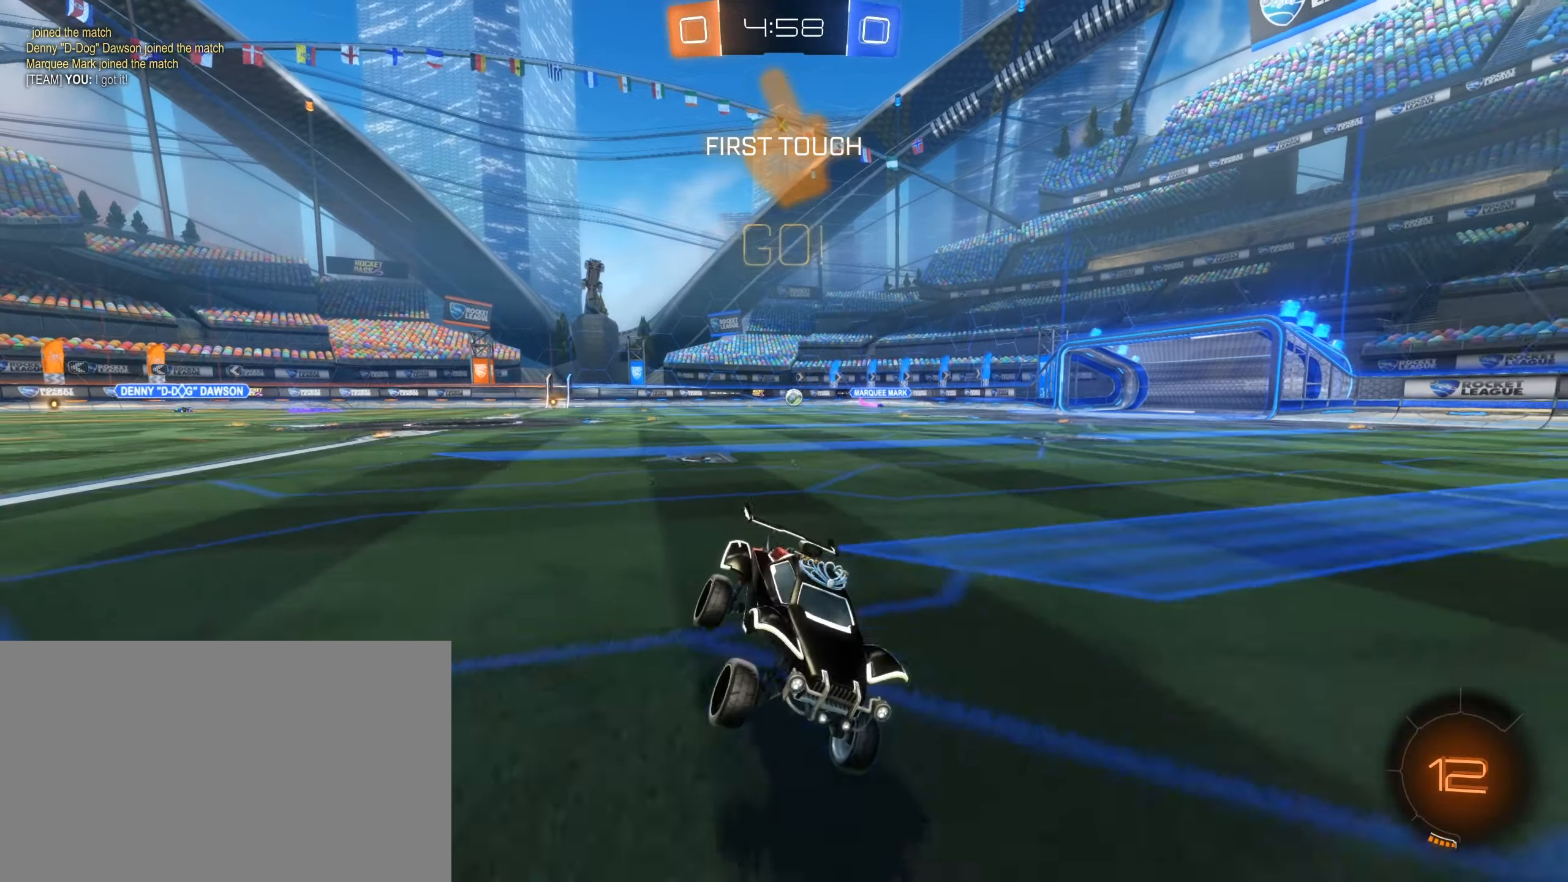
{"keys": ["d", "s"], "mouse": [], "events": [[267, "w", "up"], [367, "s", "down"]]}
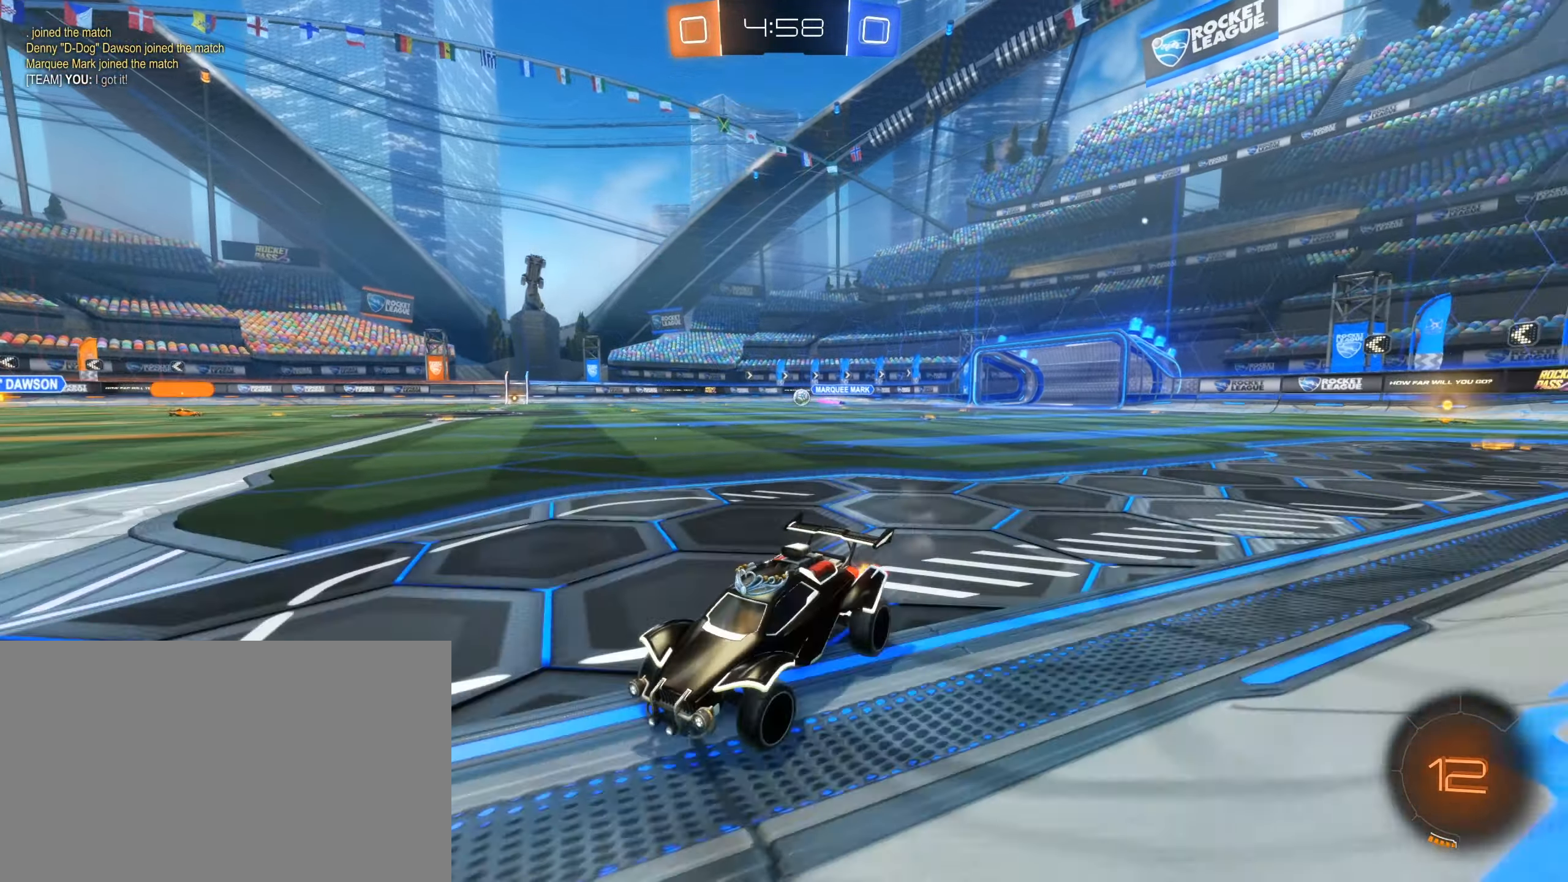
{"keys": ["d", "w"], "mouse": []}
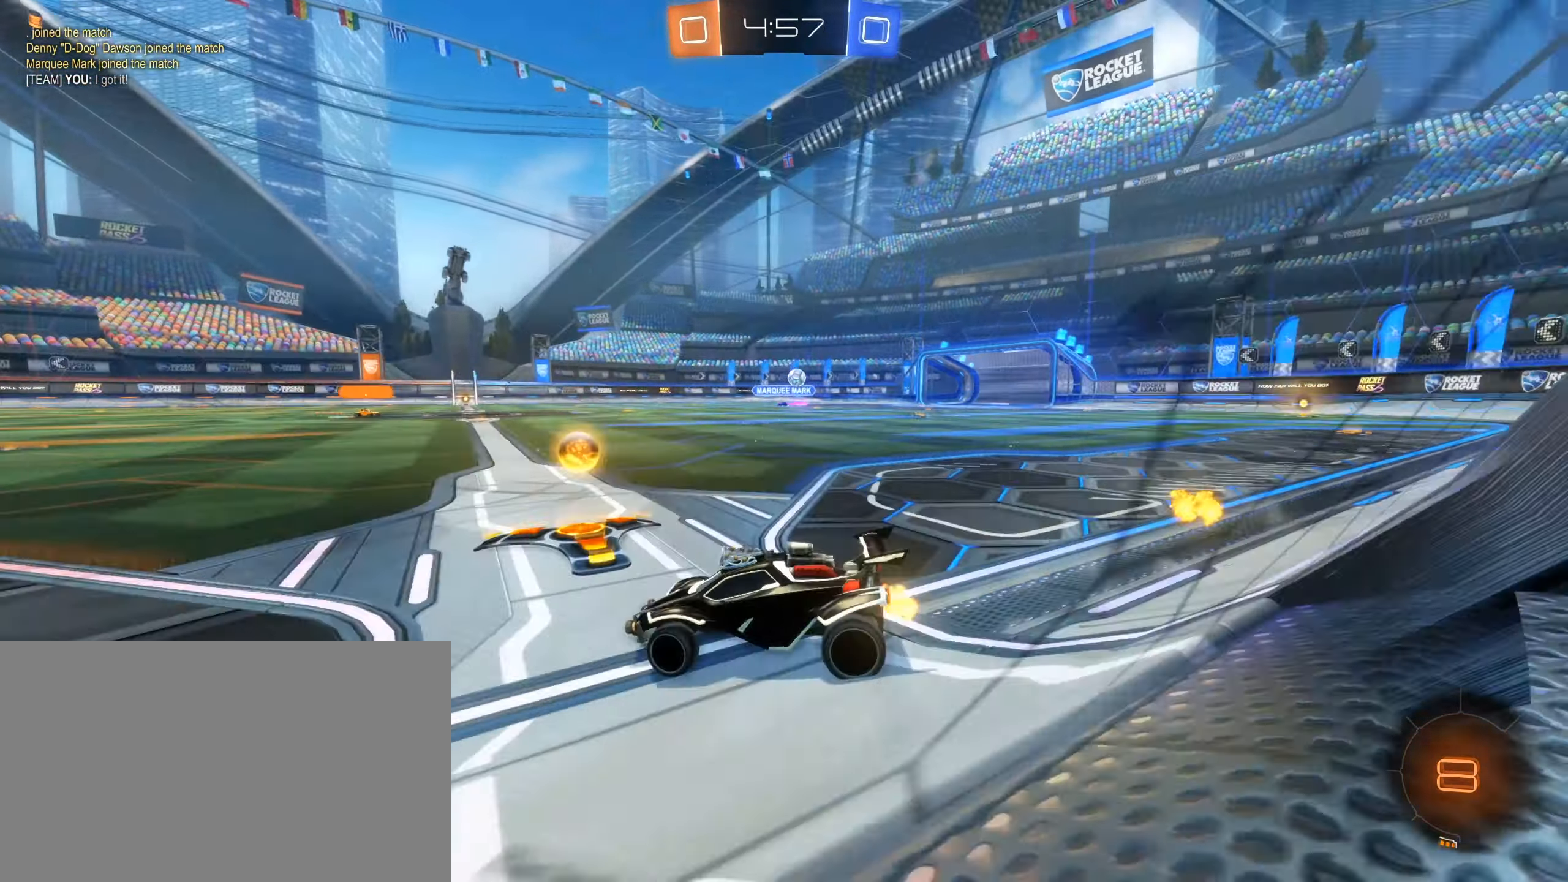
{"keys": ["a", "w"], "mouse": [], "events": [[167, "mouse_left", "down"], [200, "mouse_left", "up"], [350, "a", "down"], [350, "d", "up"]]}
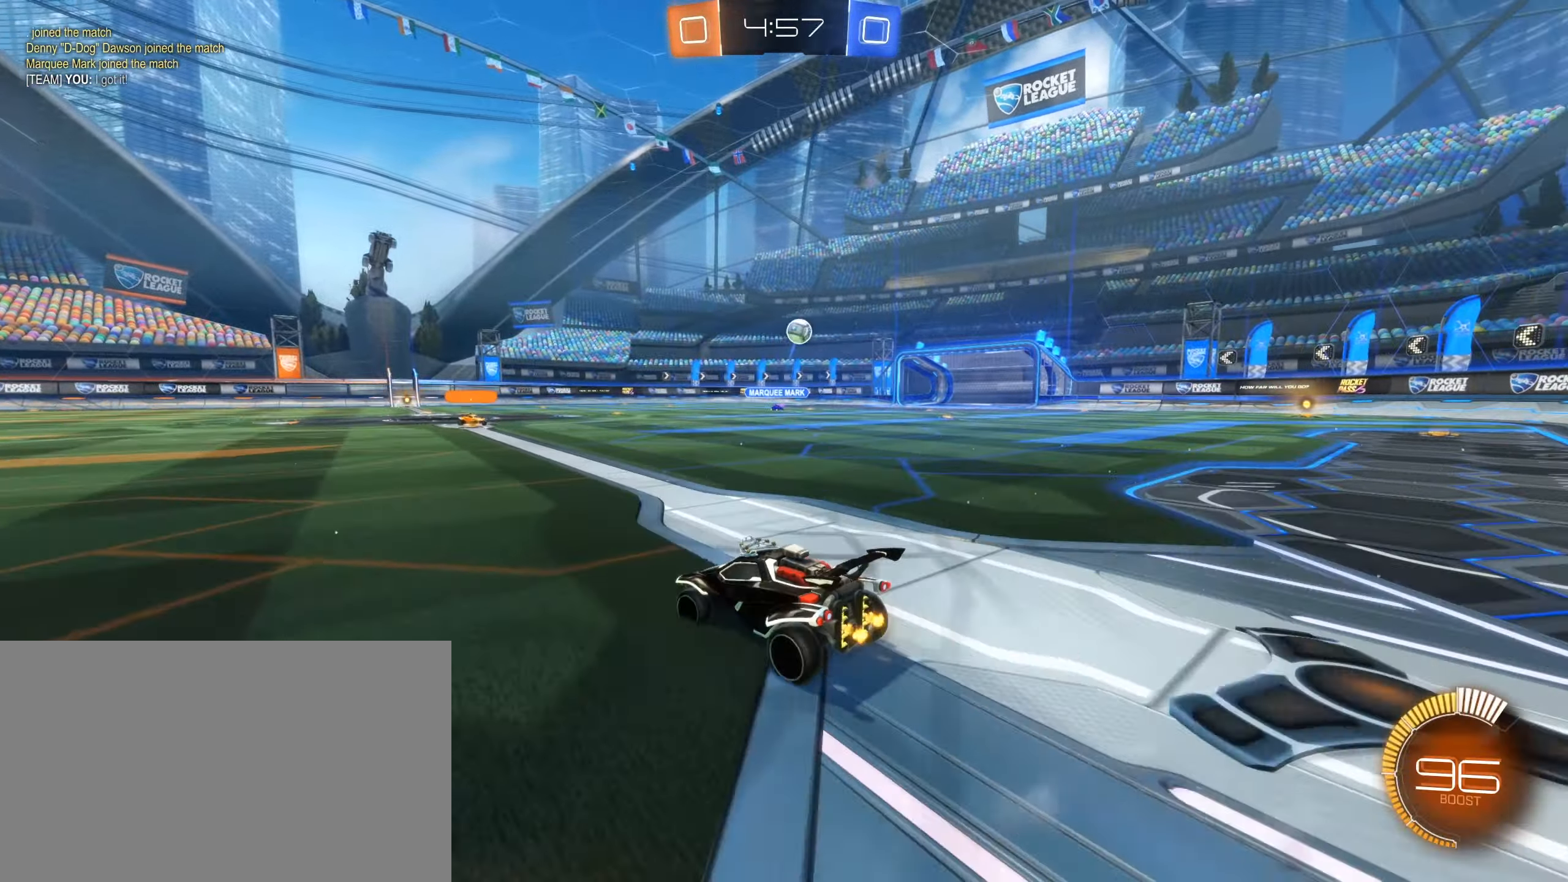
{"keys": ["a", "w"], "mouse": ["left"], "events": [[134, "shift", "down"], [267, "shift", "up"], [317, "mouse_left", "down"]]}
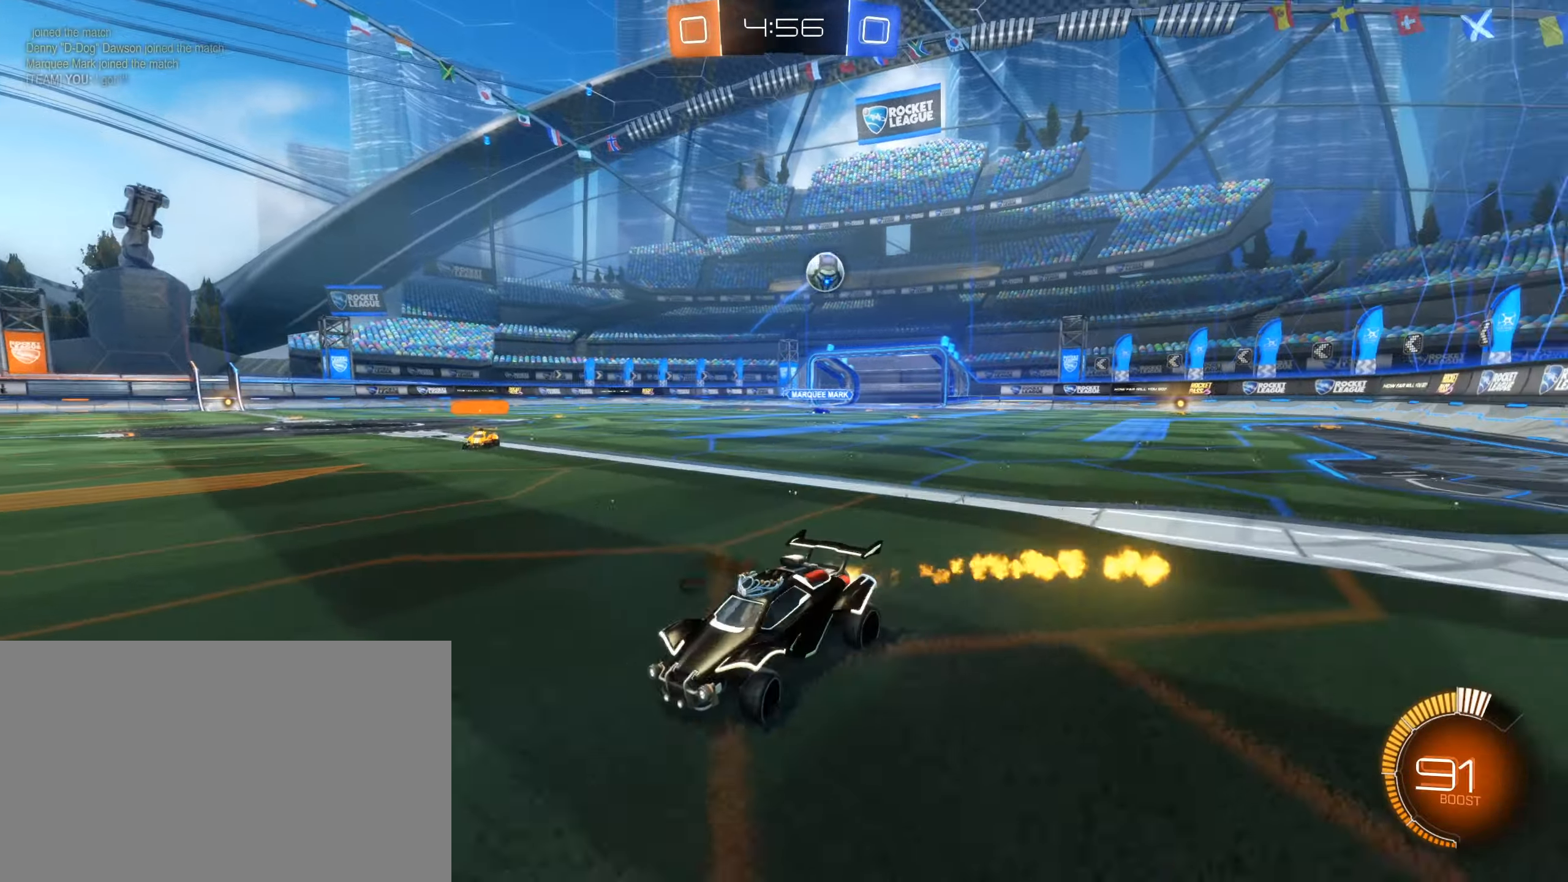
{"keys": ["d", "w"], "mouse": [], "events": [[100, "mouse_left", "up"], [150, "a", "up"], [150, "d", "down"], [284, "d", "up"], [334, "mouse_left", "down"], [434, "d", "down"], [434, "mouse_left", "up"]]}
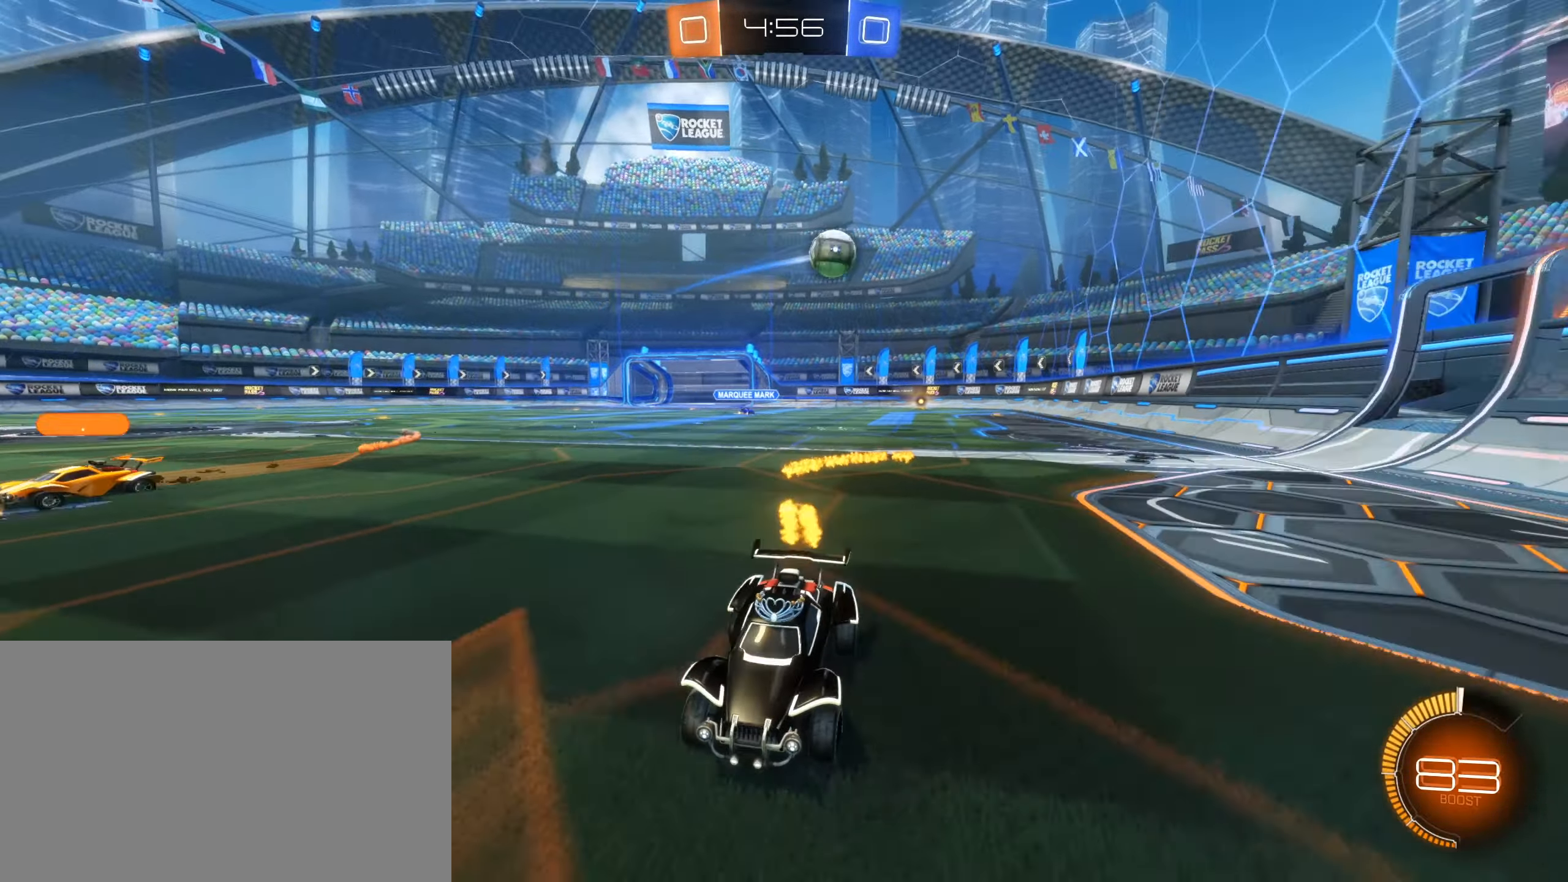
{"keys": ["d", "shift", "w"], "mouse": [], "events": [[67, "d", "up"], [167, "a", "down"], [350, "a", "up"], [350, "d", "down"], [450, "shift", "down"]]}
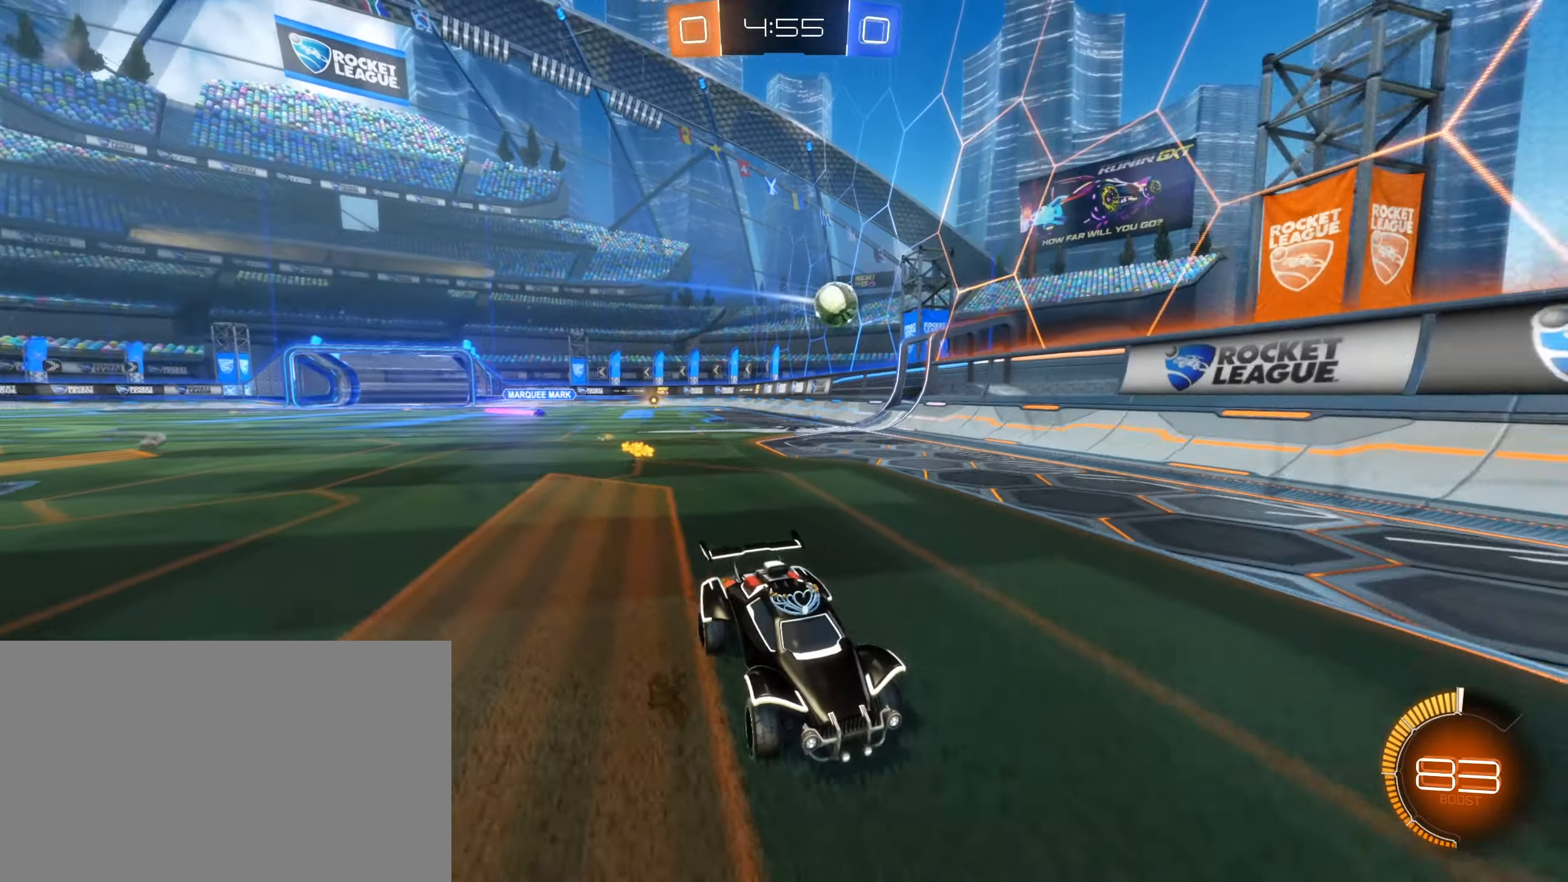
{"keys": ["d", "w"], "mouse": [], "events": [[133, "shift", "up"]]}
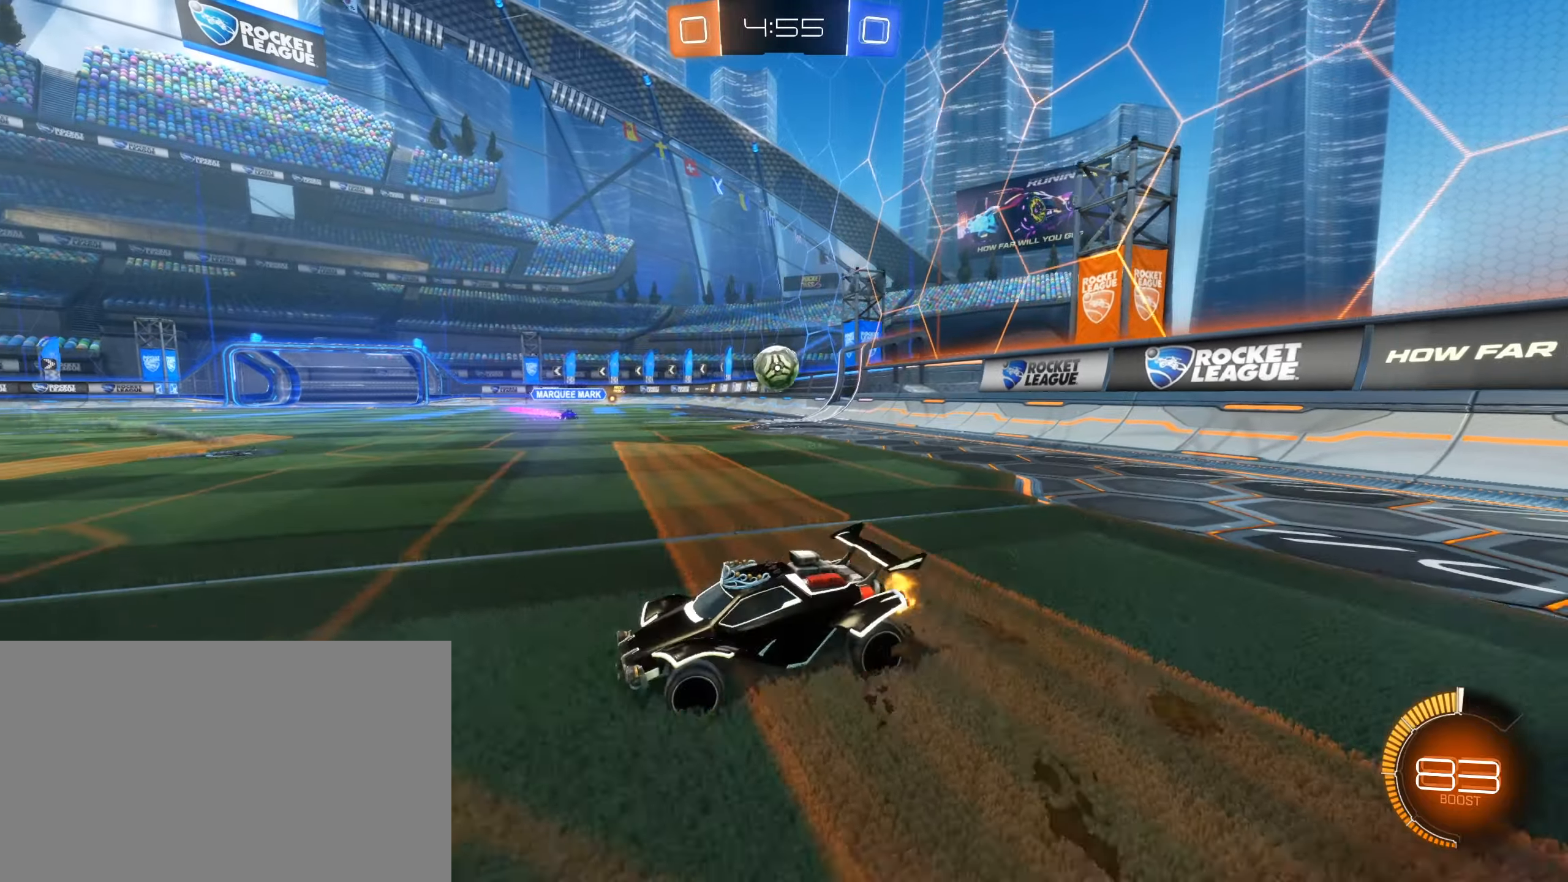
{"keys": ["a", "w"], "mouse": ["left"], "events": [[150, "a", "down"], [150, "d", "up"], [333, "mouse_left", "down"]]}
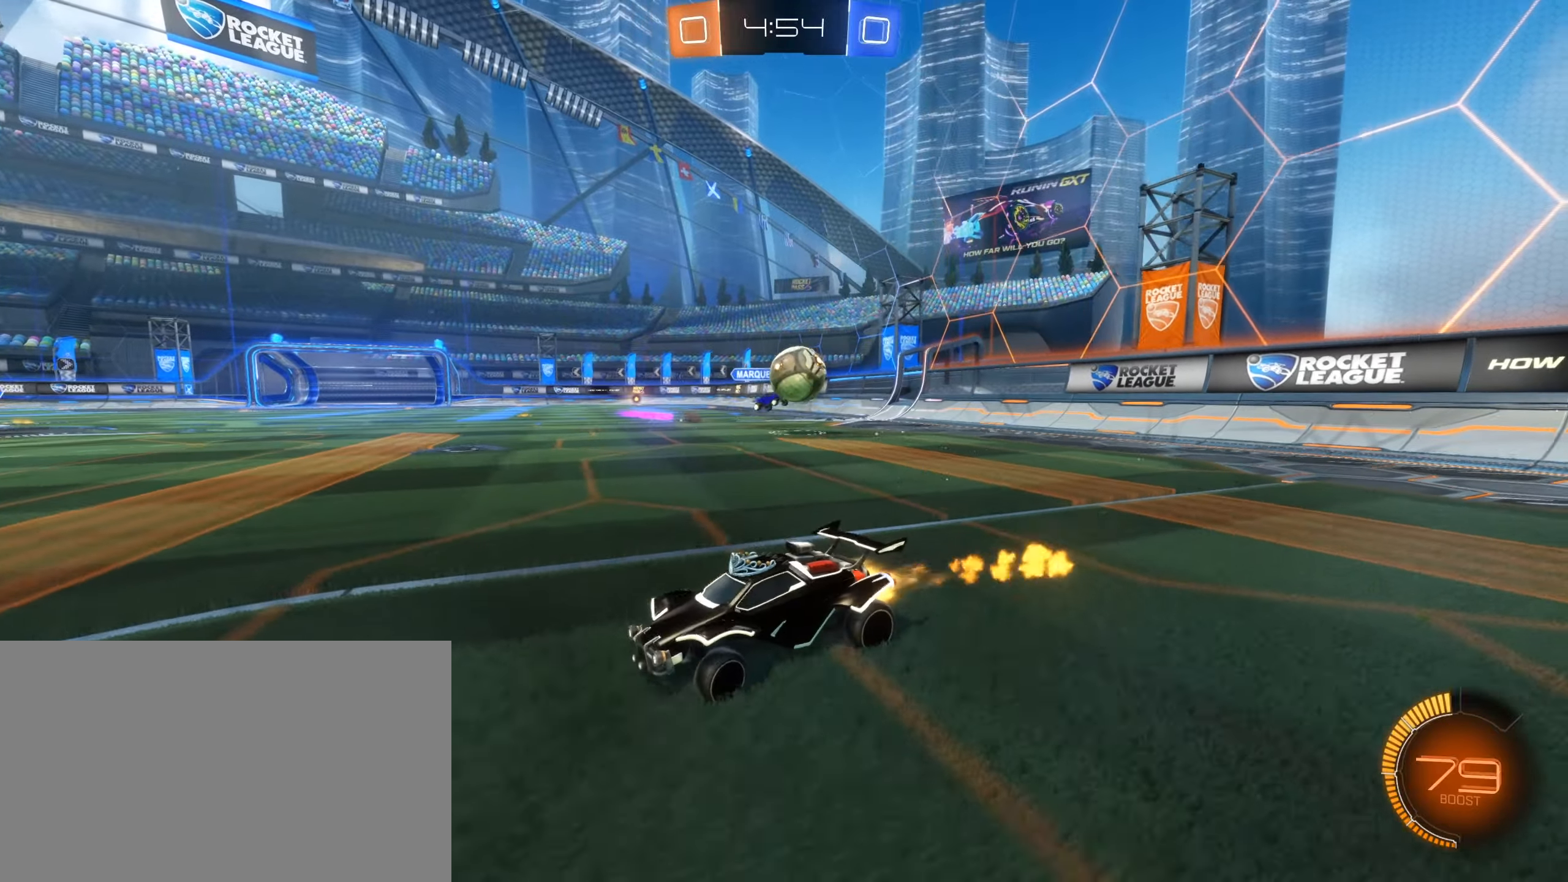
{"keys": ["d", "w"], "mouse": [], "events": [[250, "mouse_left", "up"], [450, "a", "up"], [483, "d", "down"]]}
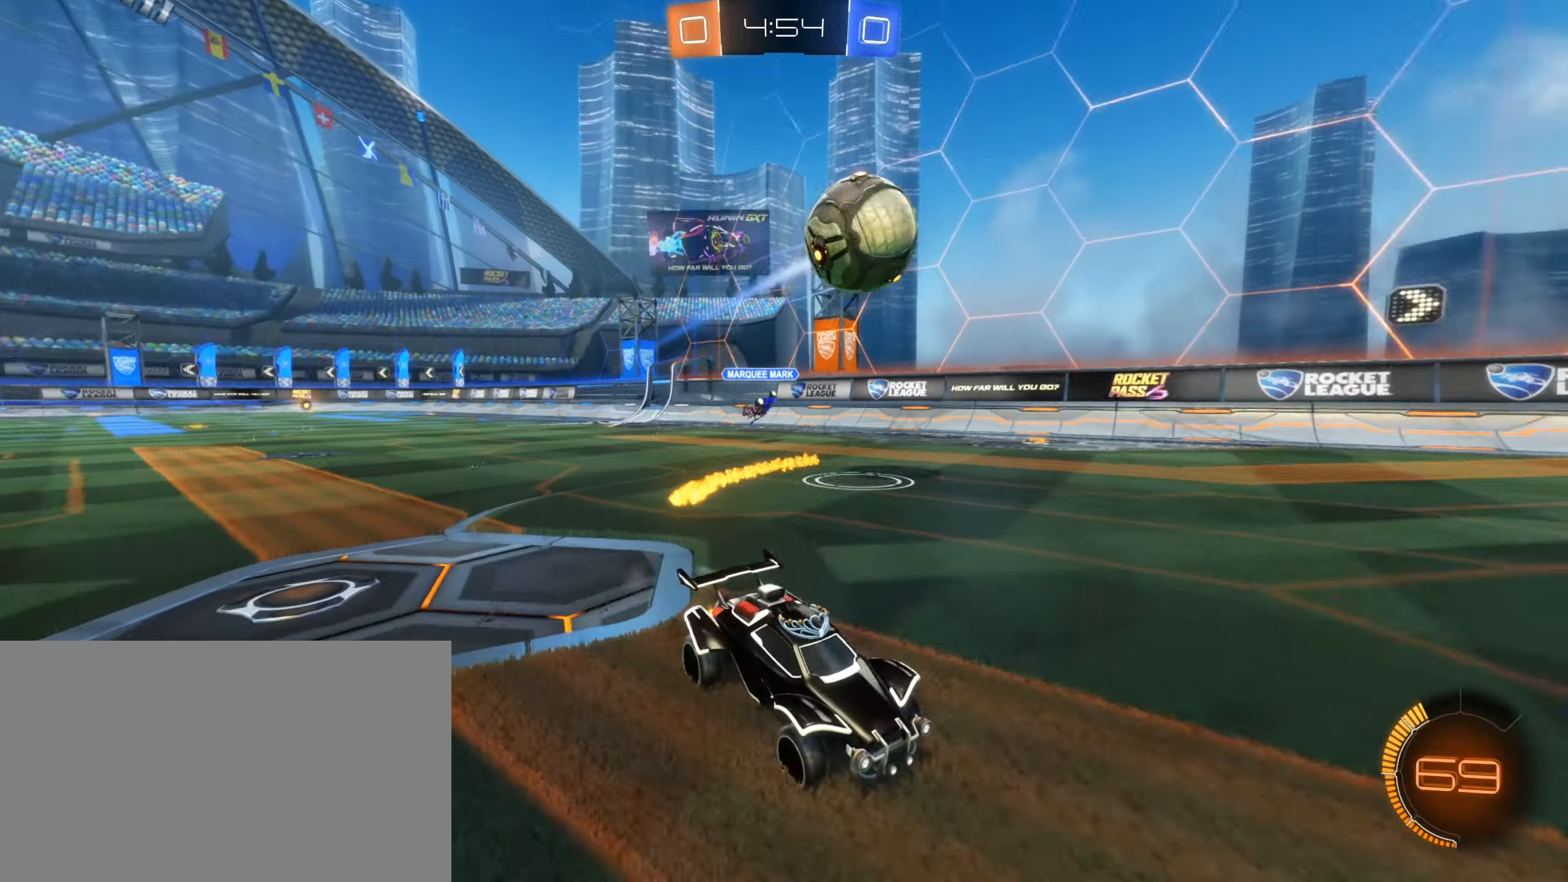
{"keys": ["w"], "mouse": [], "events": [[83, "d", "up"]]}
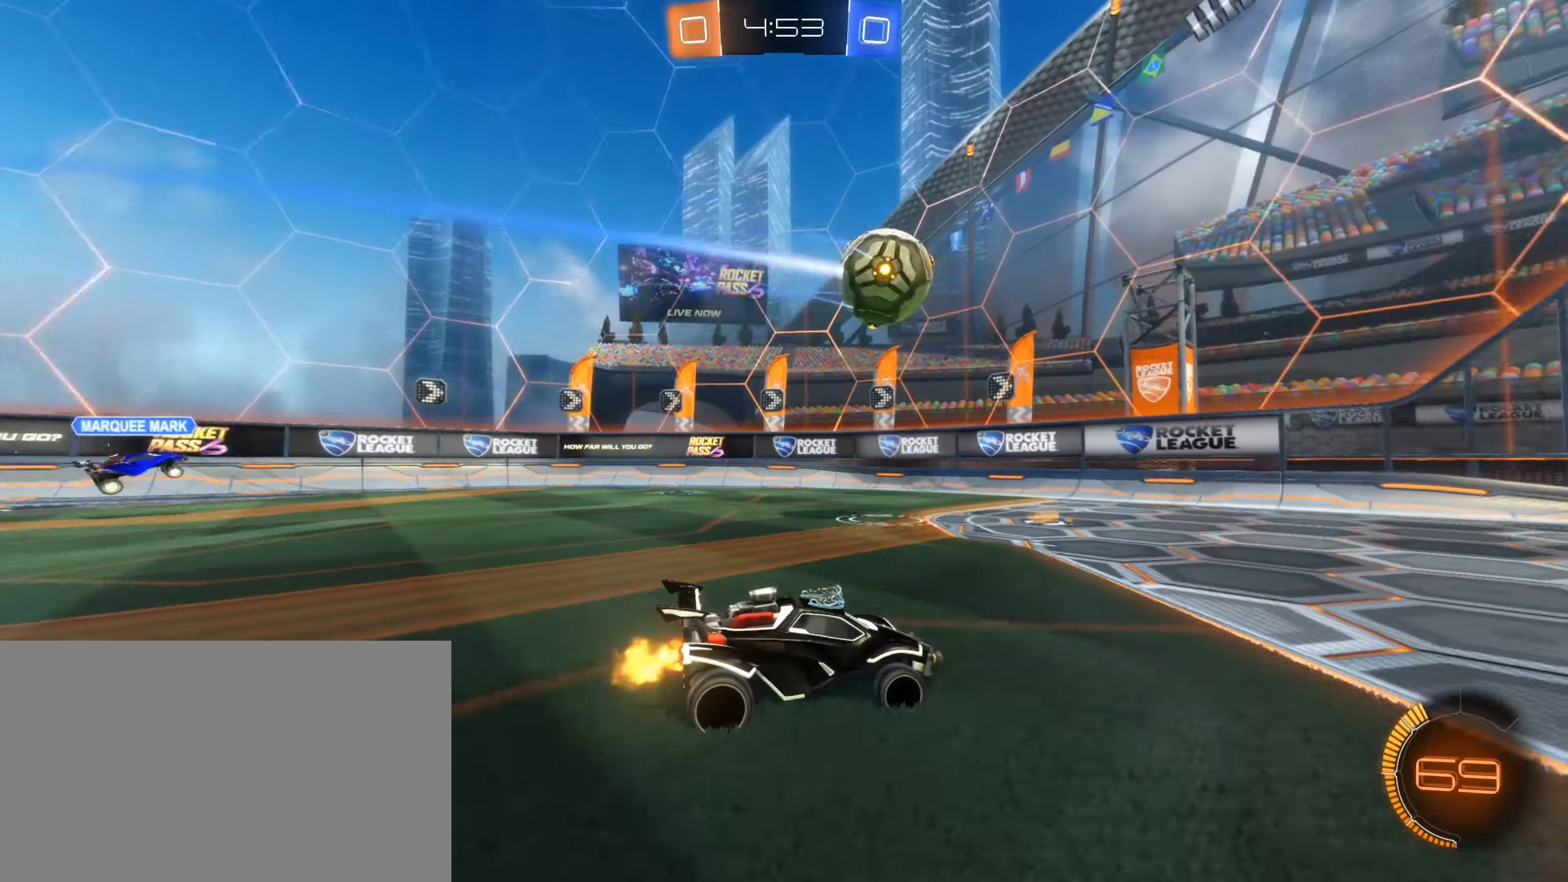
{"keys": ["a", "w"], "mouse": [], "events": [[383, "a", "down"]]}
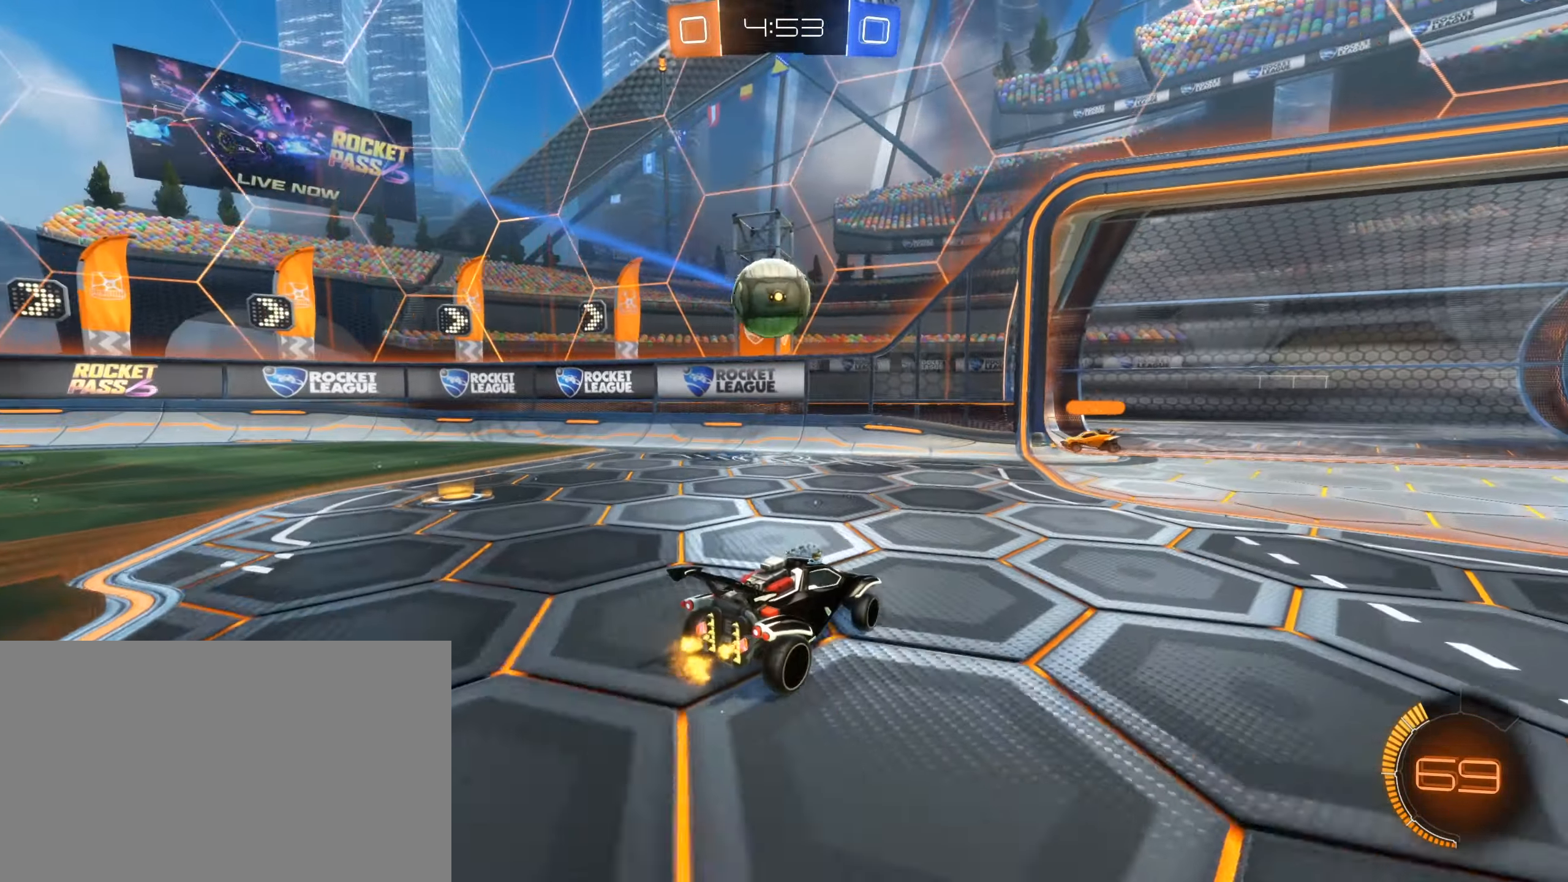
{"keys": ["d", "w"], "mouse": [], "events": [[16, "a", "up"], [166, "d", "down"], [300, "shift", "down"], [450, "shift", "up"]]}
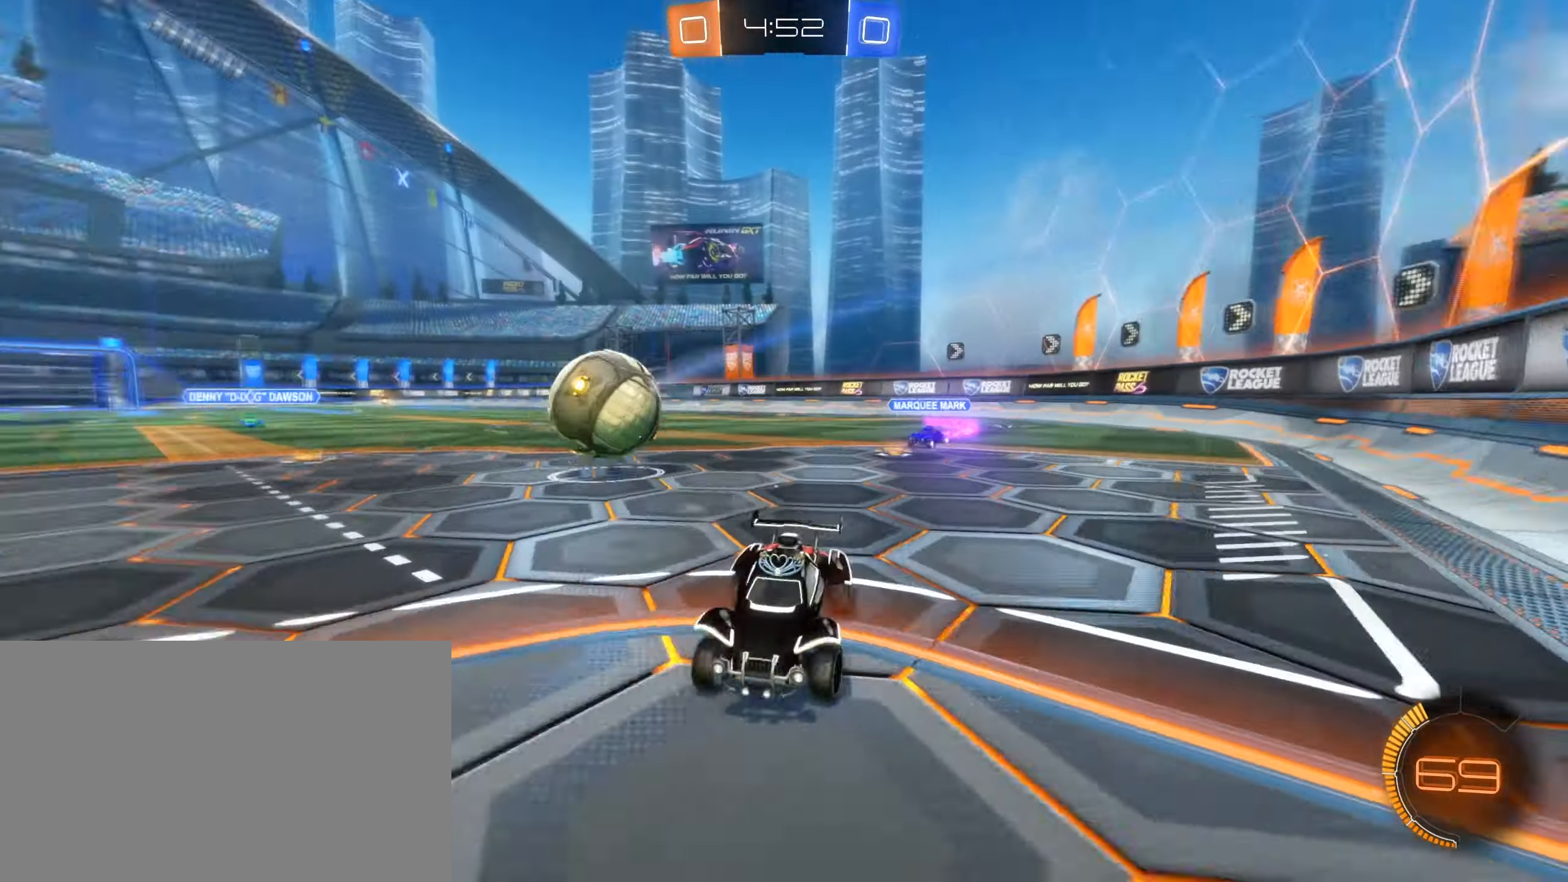
{"keys": ["d", "w"], "mouse": ["left"], "events": [[166, "mouse_left", "down"]]}